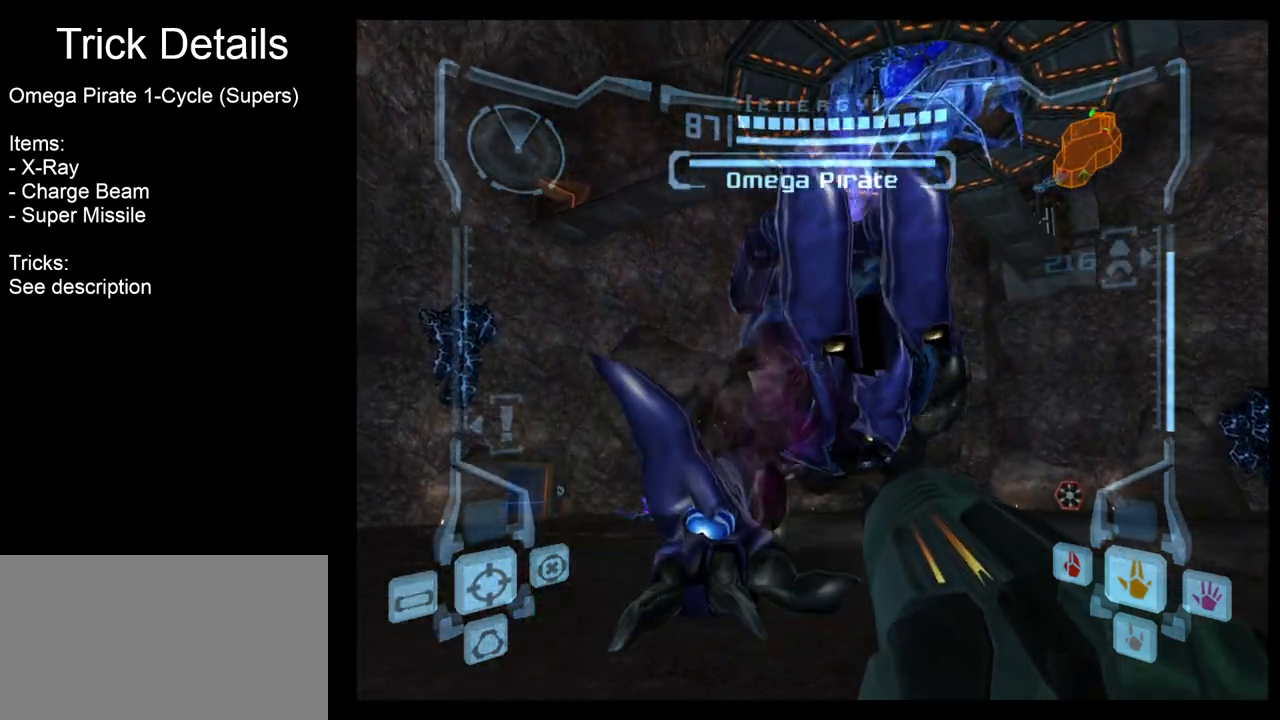
Gameplay with a controller (Nintendo layout); each line is a JSON object with the inputs held at the frame after it. "events" lists button and stick changes between this image and that frame as [ms after this image, input, new state], when the widget could be followed in between. Not read: L3 R3.
{"buttons": ["L1"], "left_stick": "right", "right_stick": "center", "events": [[33, "left_stick", "right"], [133, "left_stick", "up-right"], [400, "left_stick", "right"]]}
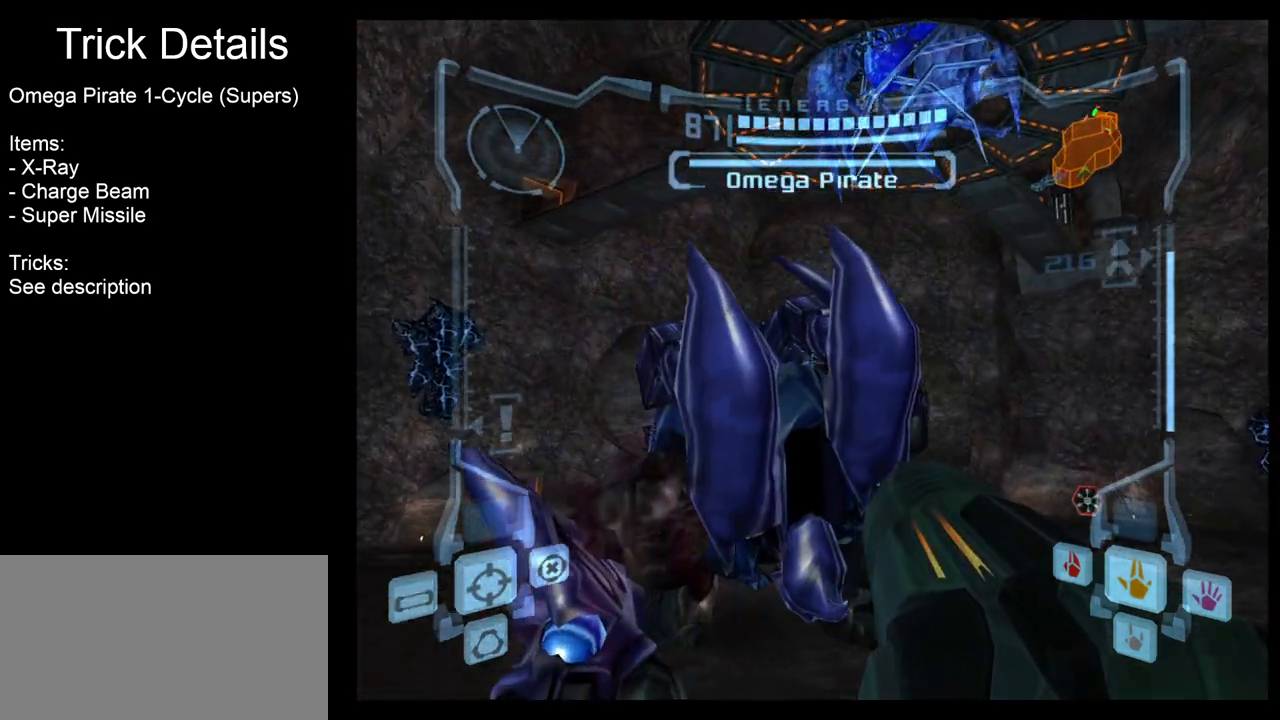
{"buttons": ["R1"], "left_stick": "center", "right_stick": "center", "events": [[17, "left_stick", "up-right"], [283, "left_stick", "center"], [317, "L1", "up"], [333, "R1", "down"], [367, "left_stick", "down-left"], [500, "left_stick", "center"]]}
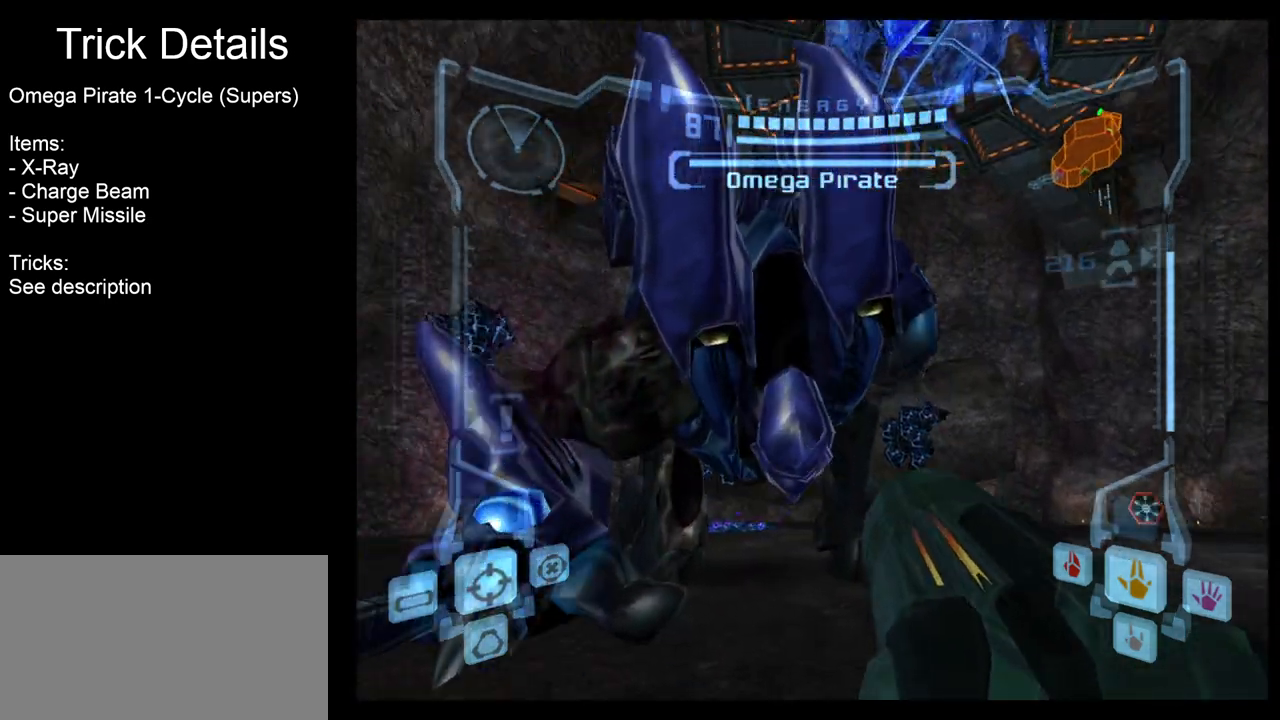
{"buttons": ["R1"], "left_stick": "center", "right_stick": "center", "events": [[300, "A", "down"], [417, "A", "up"]]}
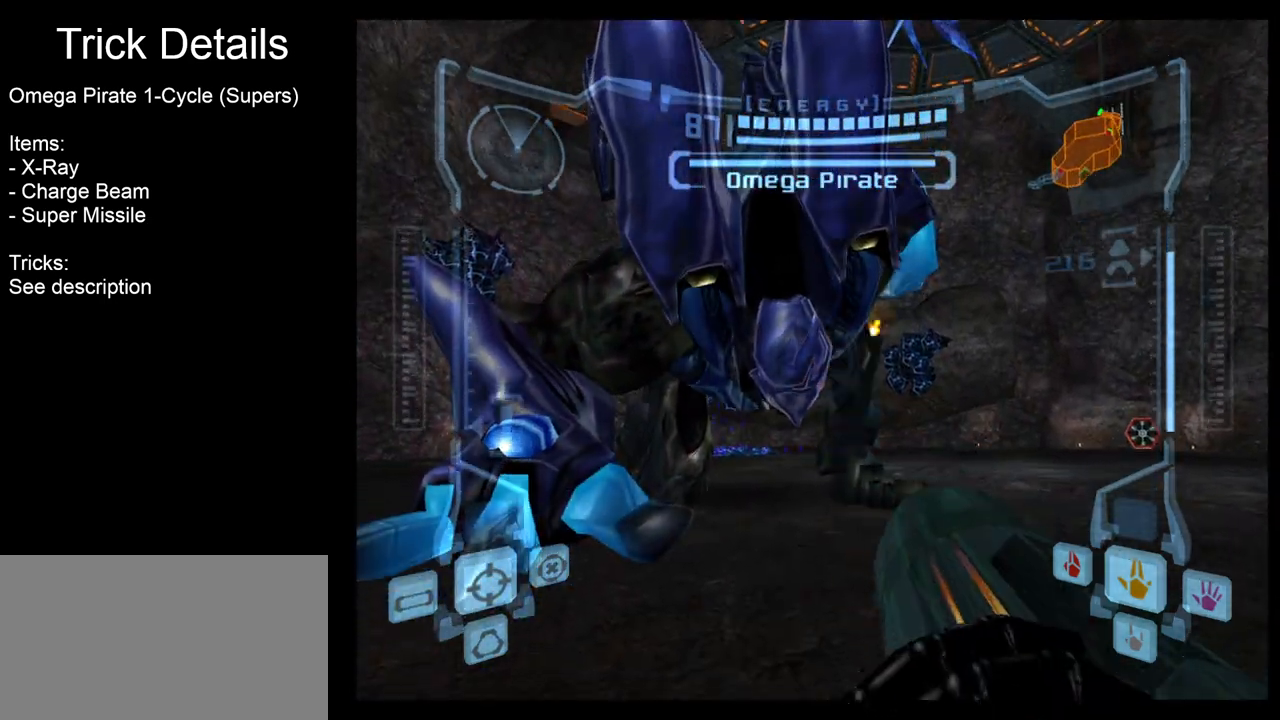
{"buttons": ["R1"], "left_stick": "center", "right_stick": "center", "events": [[17, "A", "down"], [117, "A", "up"], [200, "A", "down"], [200, "left_stick", "down"], [283, "A", "up"], [350, "A", "down"], [433, "A", "up"], [433, "left_stick", "center"]]}
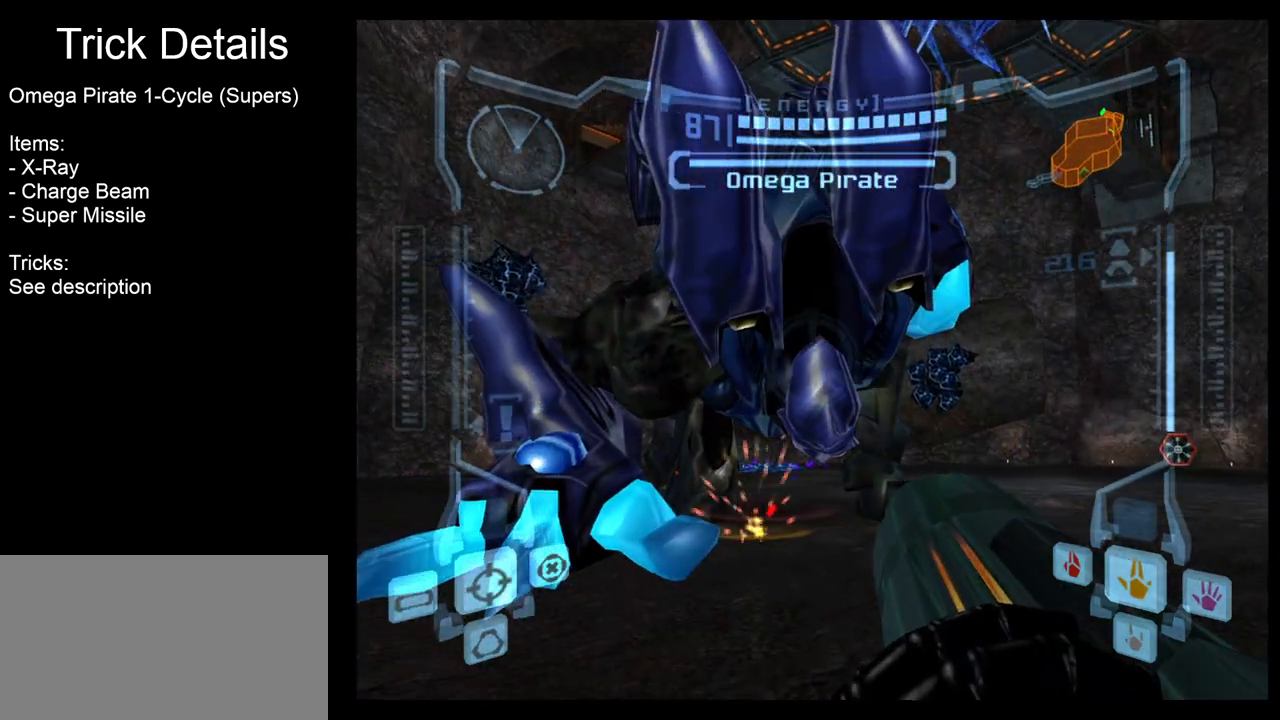
{"buttons": ["R1"], "left_stick": "center", "right_stick": "center", "events": [[17, "A", "down"], [83, "A", "up"], [183, "A", "down"], [267, "A", "up"], [383, "A", "down"], [450, "A", "up"]]}
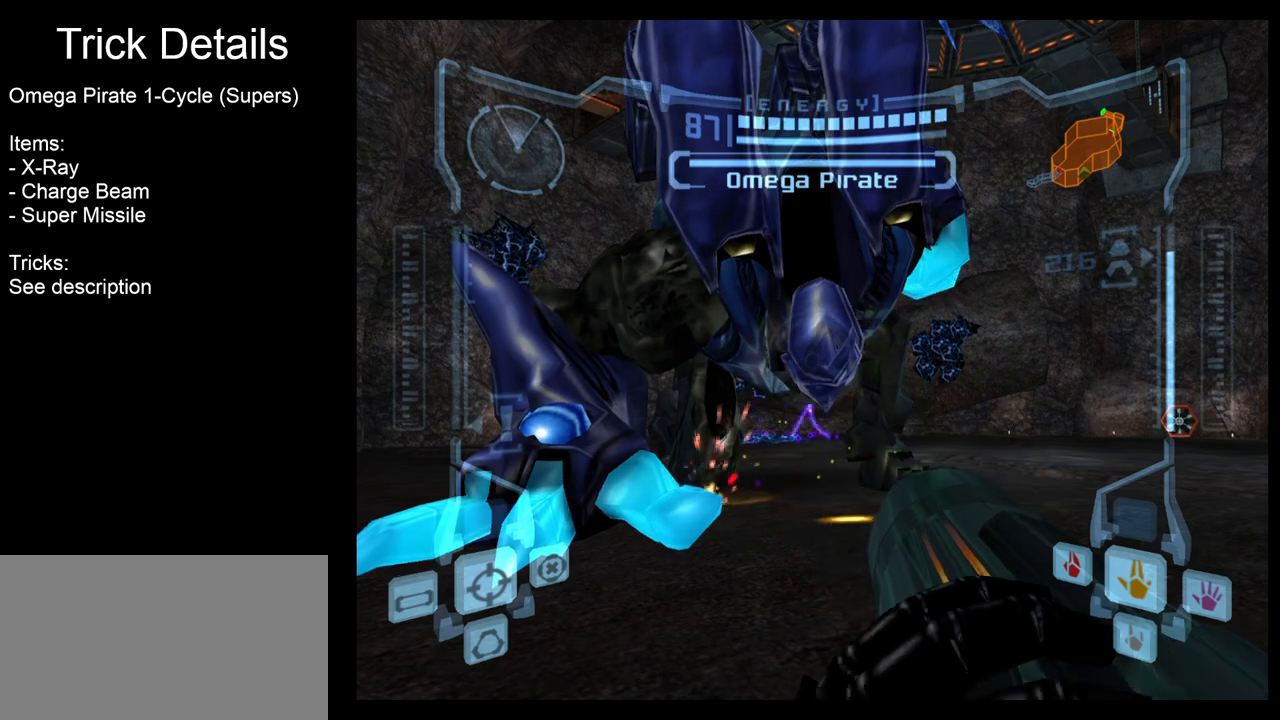
{"buttons": ["R1"], "left_stick": "center", "right_stick": "center", "events": [[183, "A", "down"], [267, "A", "up"], [350, "A", "down"], [417, "A", "up"]]}
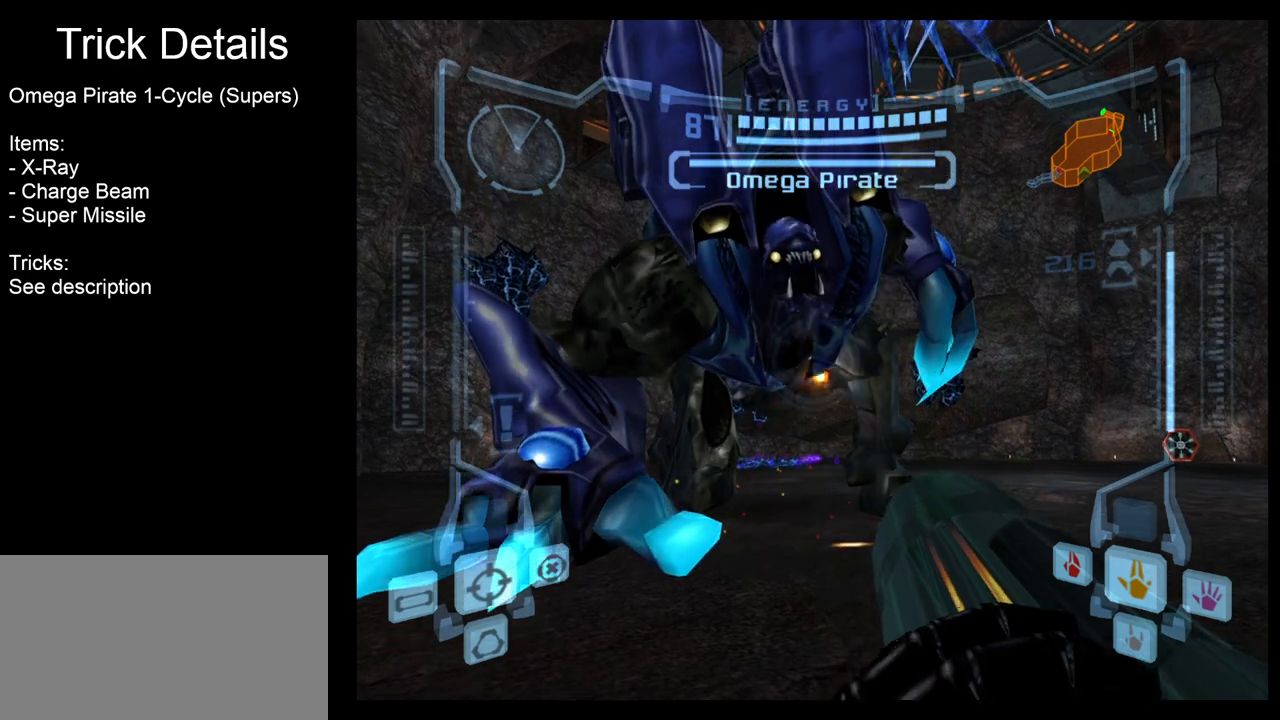
{"buttons": ["L1"], "left_stick": "up-right", "right_stick": "center", "events": [[17, "A", "down"], [17, "left_stick", "down"], [83, "A", "up"], [100, "R1", "up"], [167, "L1", "down"], [217, "left_stick", "right"], [317, "left_stick", "up-right"], [367, "B", "down"], [483, "B", "up"]]}
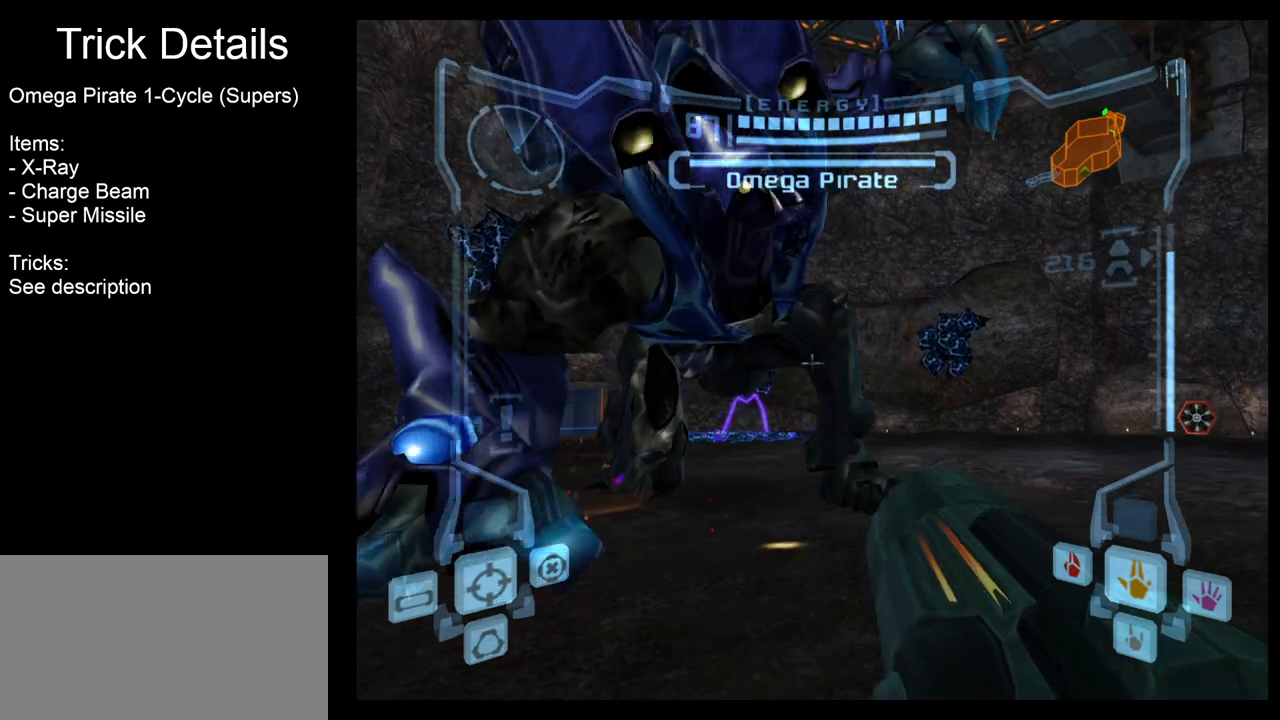
{"buttons": [], "left_stick": "up-right", "right_stick": "center", "events": [[133, "L1", "up"]]}
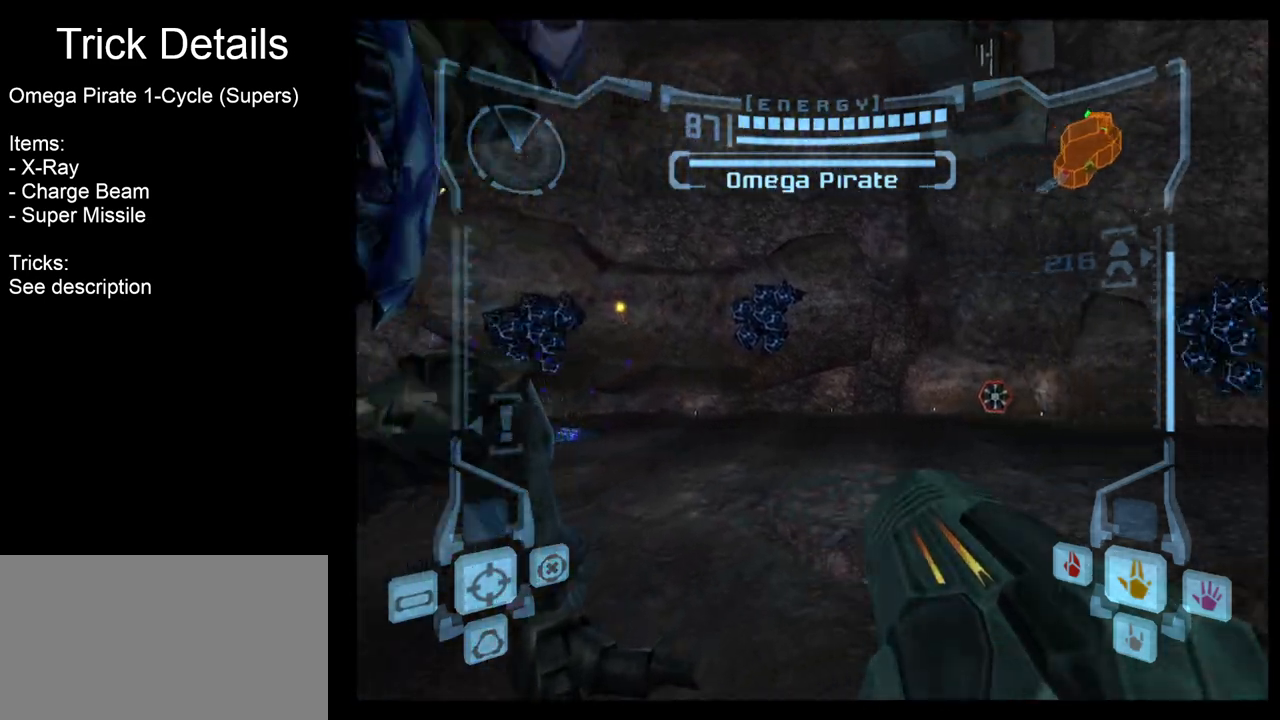
{"buttons": [], "left_stick": "up-right", "right_stick": "center", "events": [[50, "L1", "down"], [183, "B", "down"], [283, "B", "up"], [367, "L1", "up"]]}
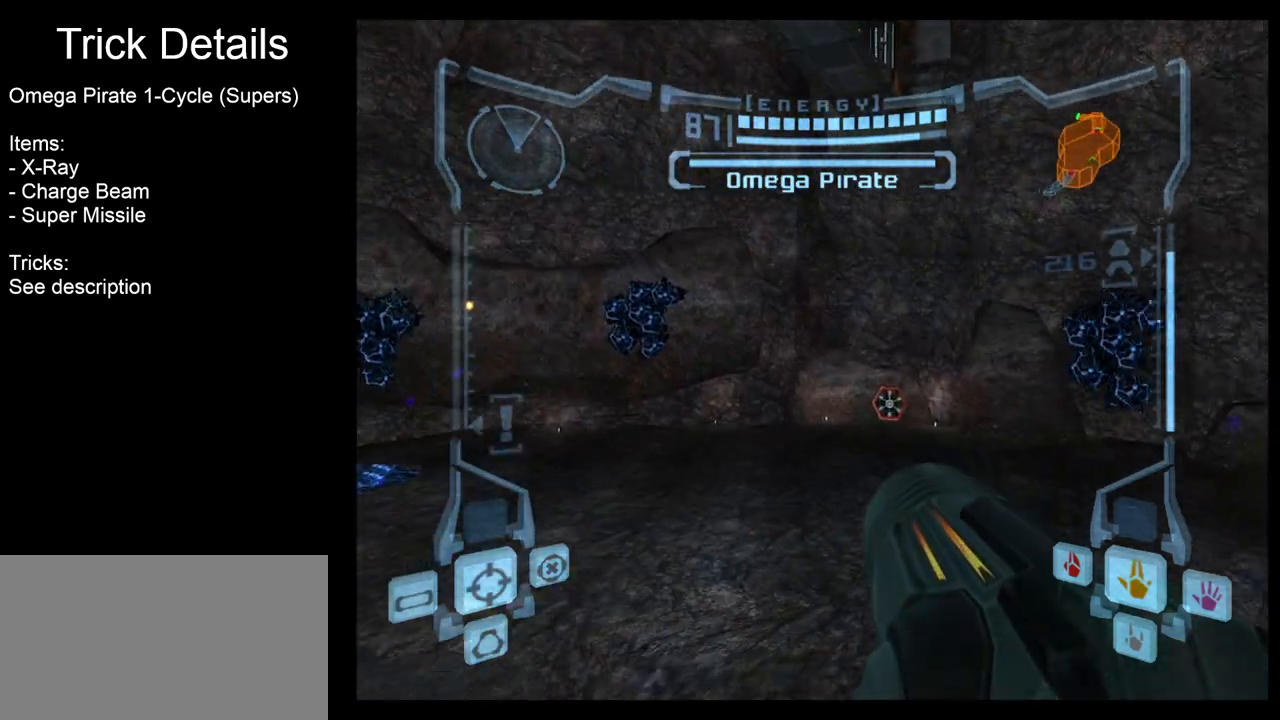
{"buttons": [], "left_stick": "left", "right_stick": "center", "events": [[33, "left_stick", "up-left"], [167, "left_stick", "left"]]}
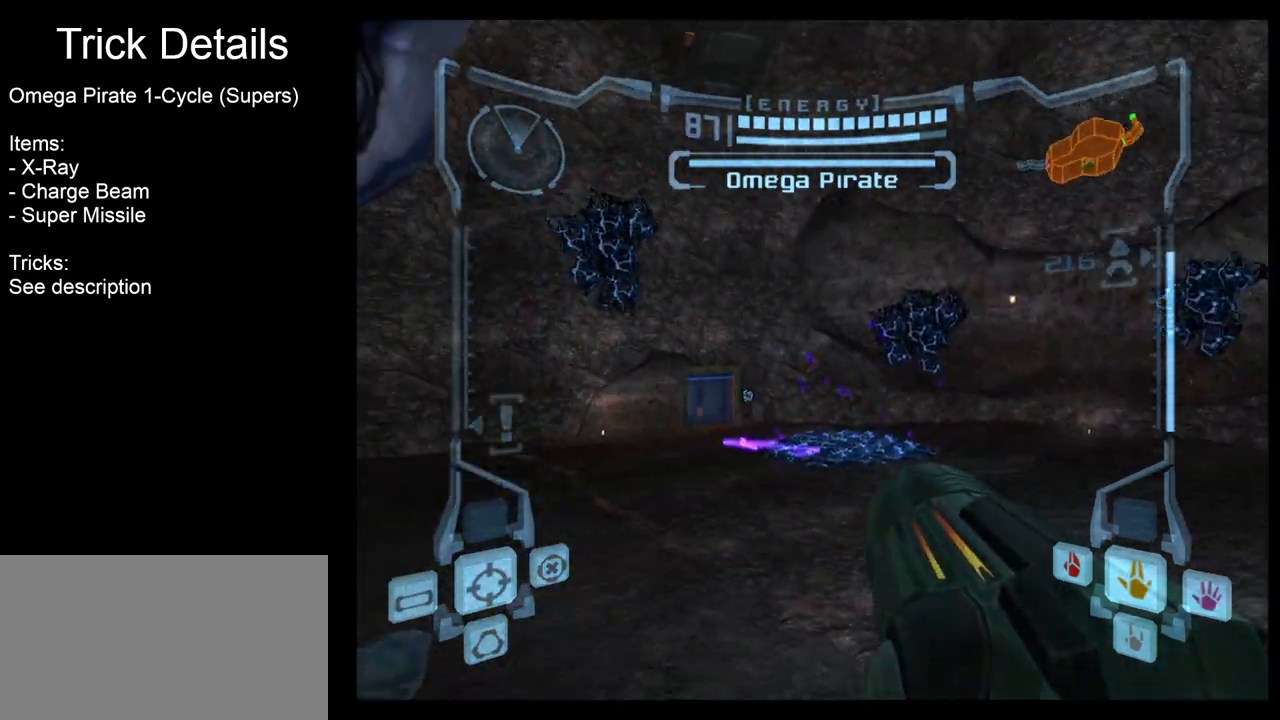
{"buttons": [], "left_stick": "down-left", "right_stick": "center", "events": [[183, "left_stick", "down-left"]]}
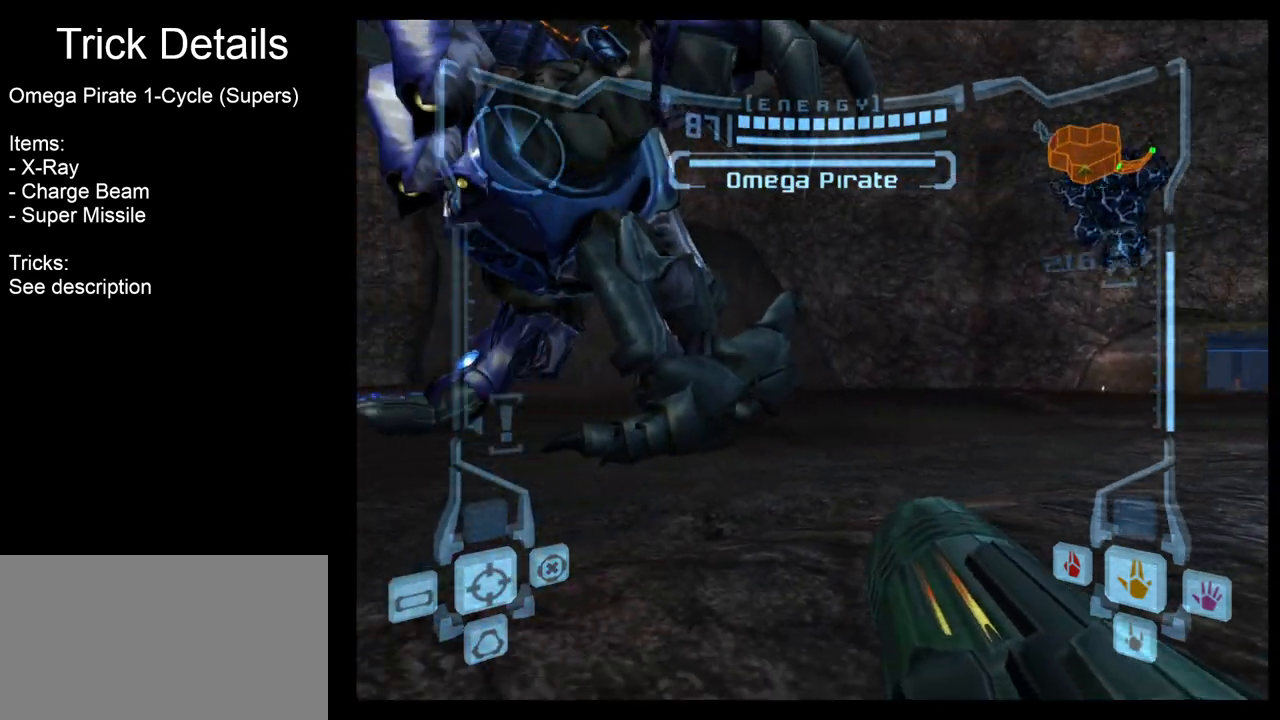
{"buttons": [], "left_stick": "down", "right_stick": "center", "events": [[67, "L1", "down"], [150, "B", "down"], [150, "left_stick", "down-right"], [267, "B", "up"], [367, "L1", "up"], [433, "left_stick", "down"]]}
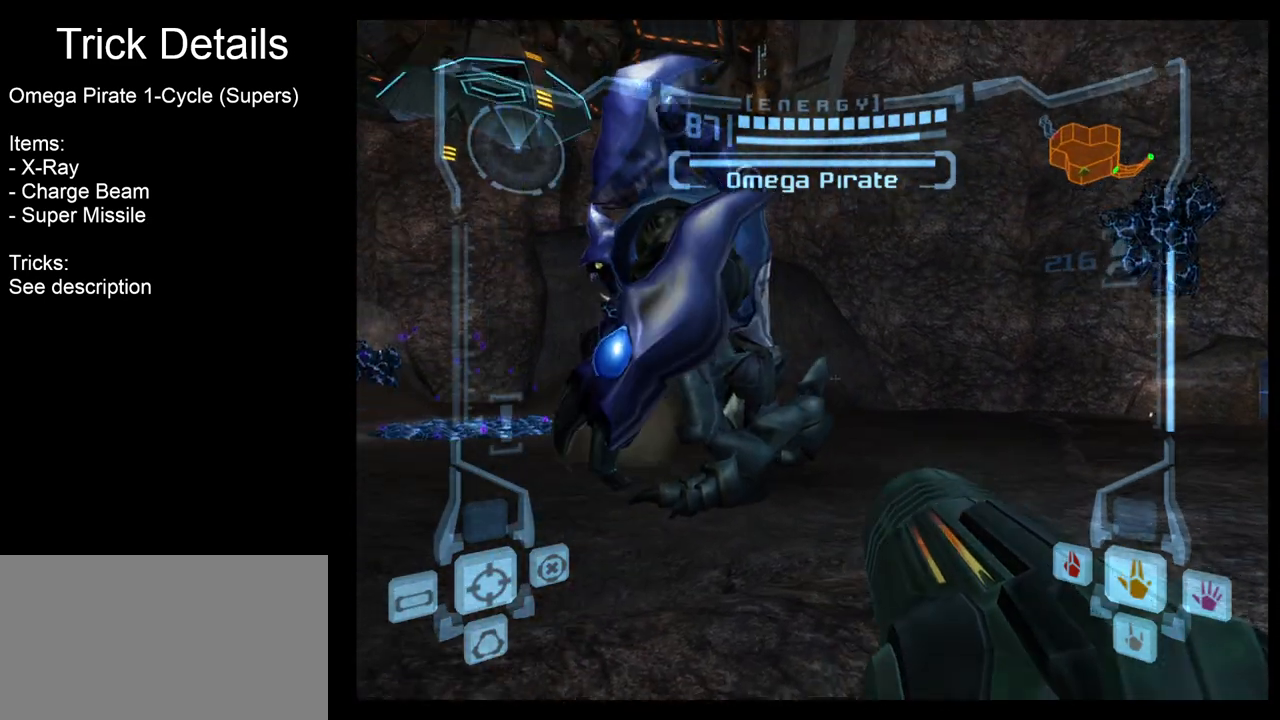
{"buttons": [], "left_stick": "down", "right_stick": "center", "events": [[17, "left_stick", "down-left"], [150, "left_stick", "down"]]}
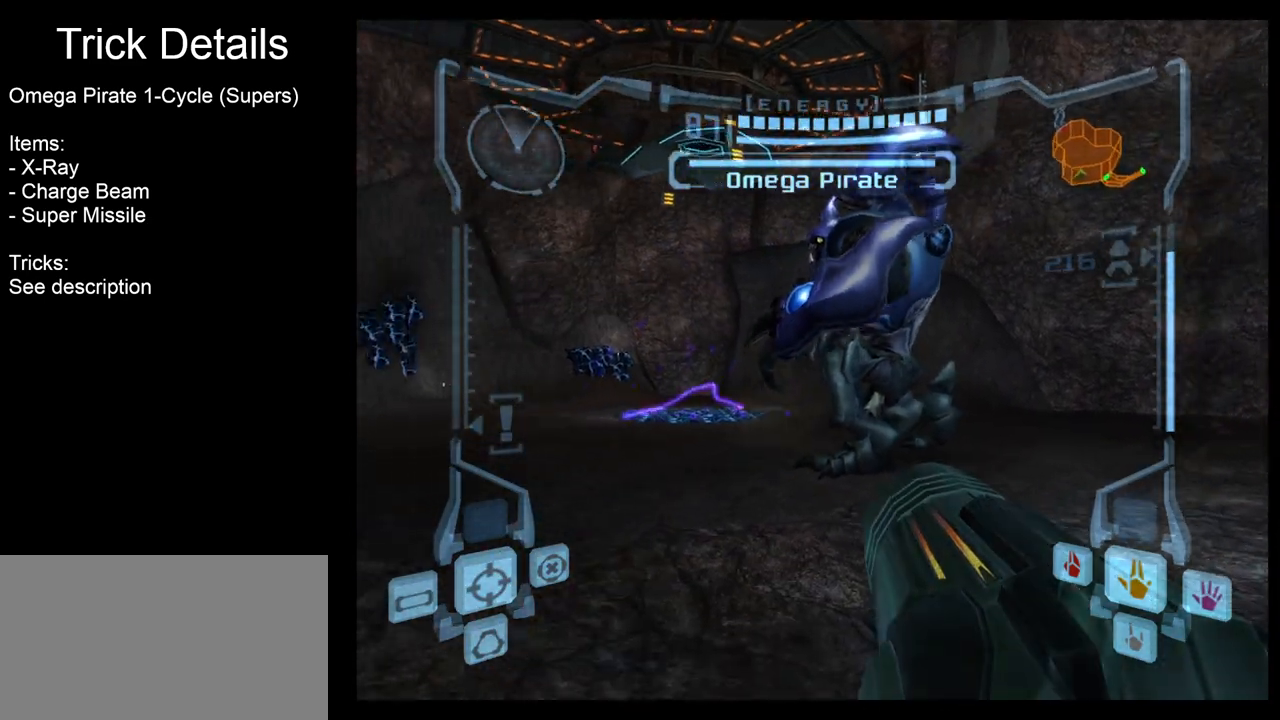
{"buttons": ["L1", "R1"], "left_stick": "down", "right_stick": "center", "events": [[233, "R1", "down"], [483, "L1", "down"]]}
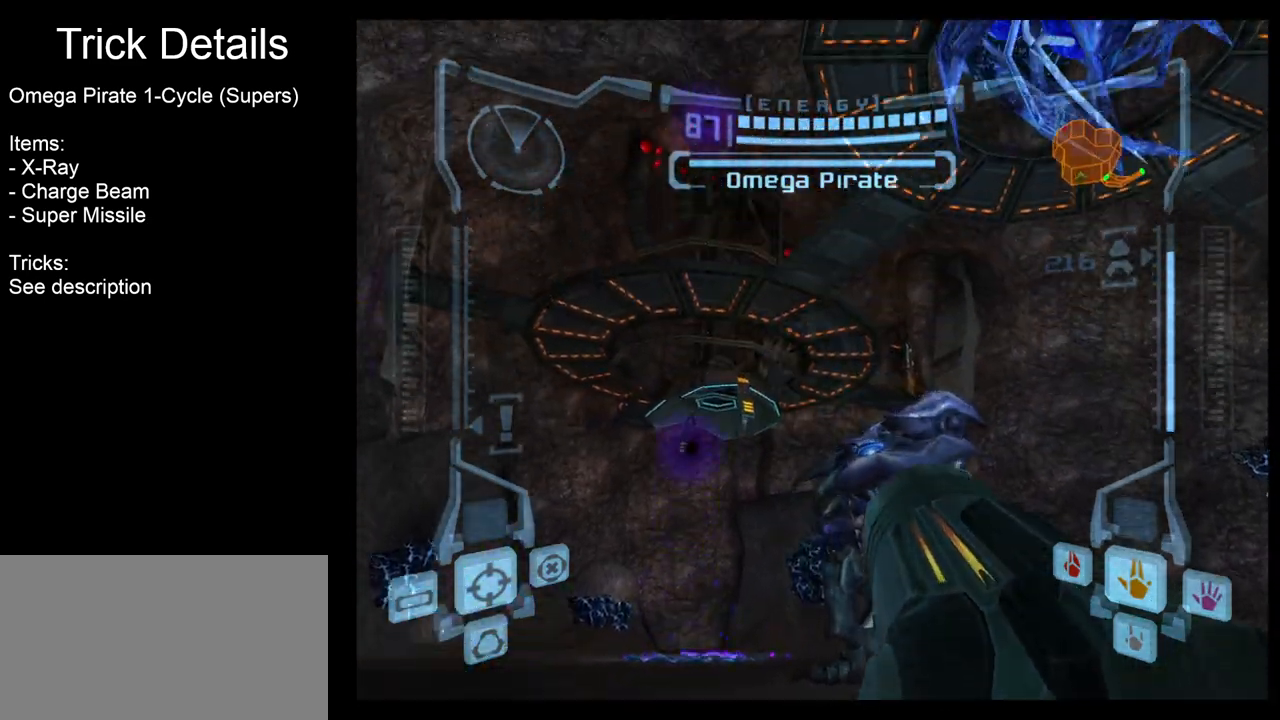
{"buttons": ["L1"], "left_stick": "down-right", "right_stick": "center", "events": [[17, "R1", "up"], [67, "left_stick", "down-right"]]}
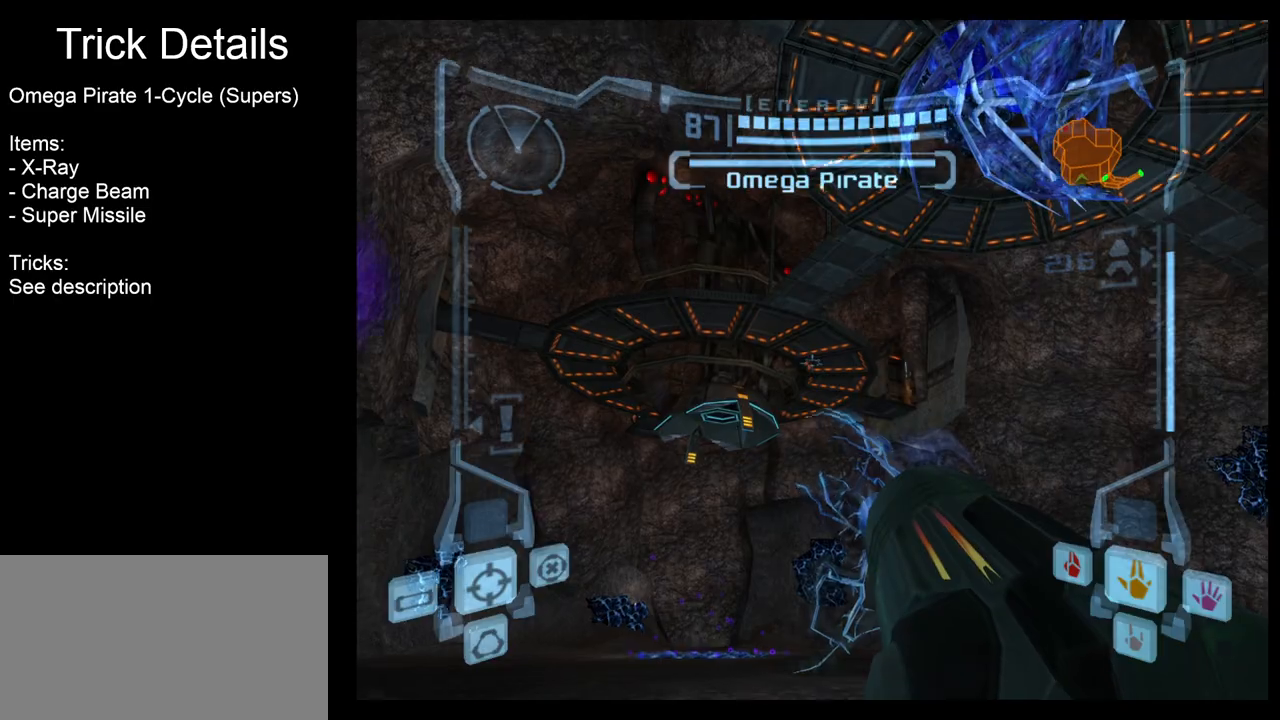
{"buttons": ["L1"], "left_stick": "center", "right_stick": "center", "events": [[183, "left_stick", "center"]]}
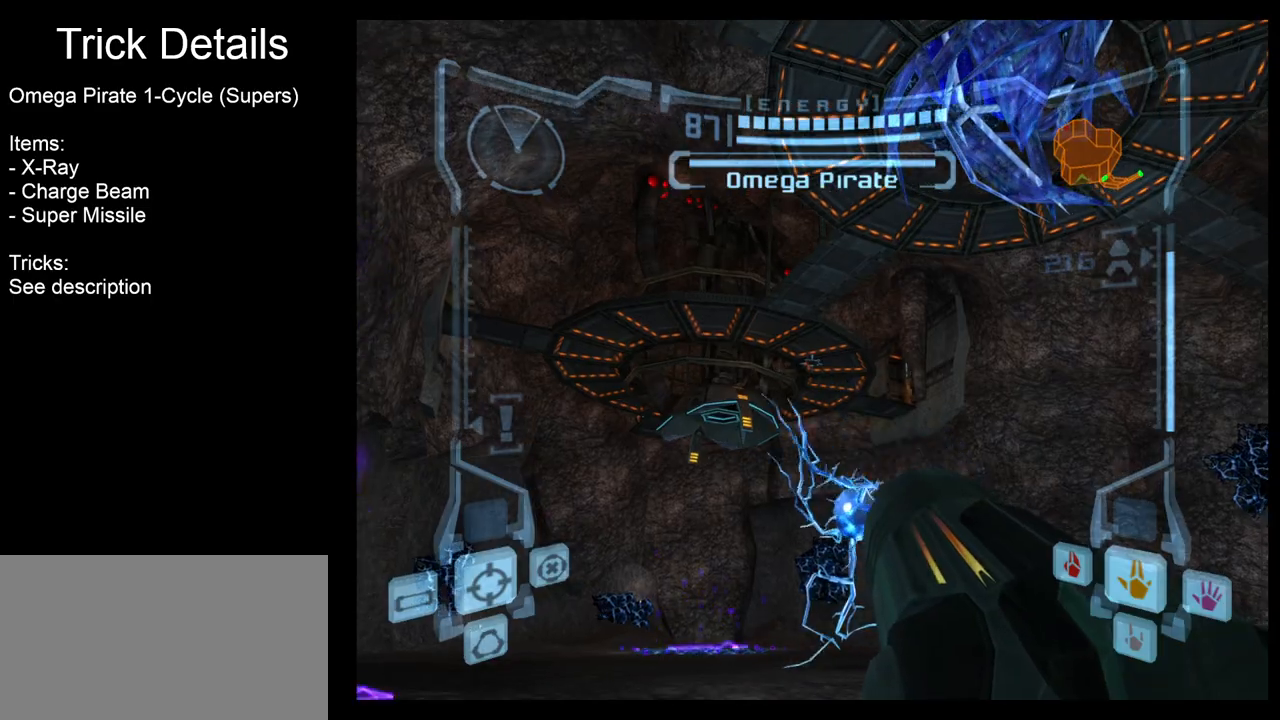
{"buttons": ["L1"], "left_stick": "right", "right_stick": "center", "events": [[467, "left_stick", "right"]]}
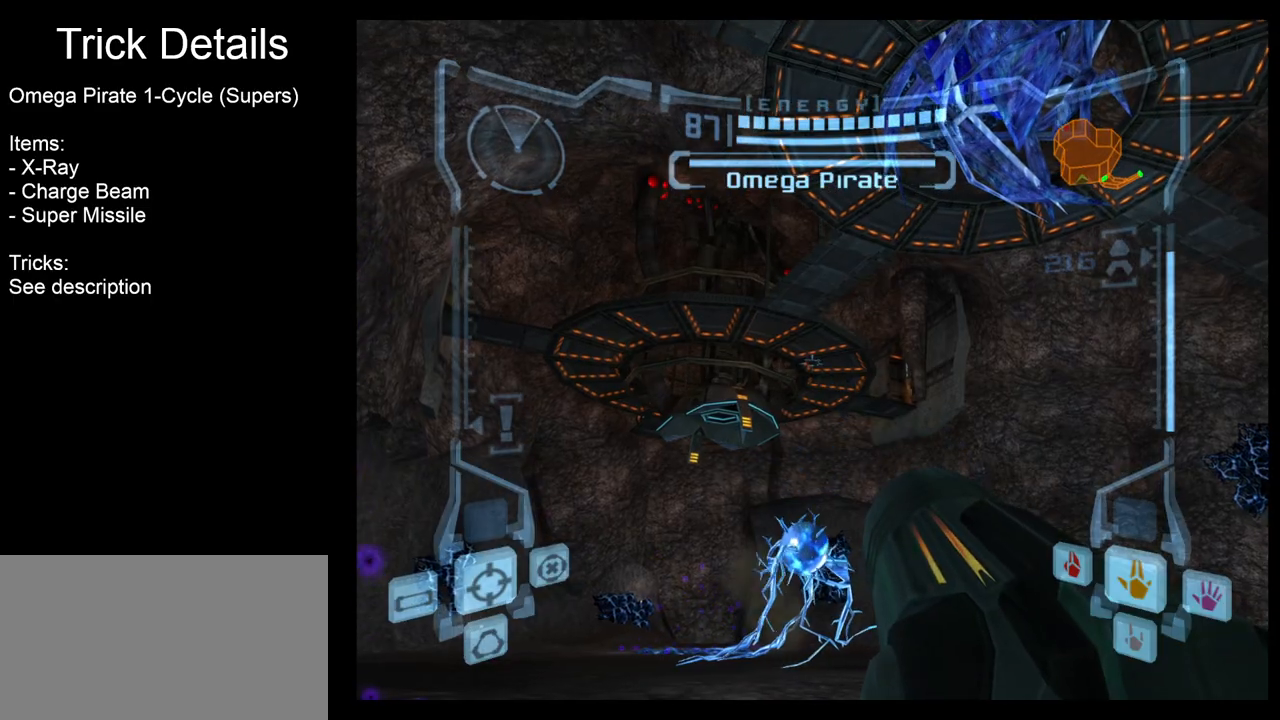
{"buttons": ["L1"], "left_stick": "right", "right_stick": "center", "events": [[183, "left_stick", "center"], [367, "left_stick", "right"]]}
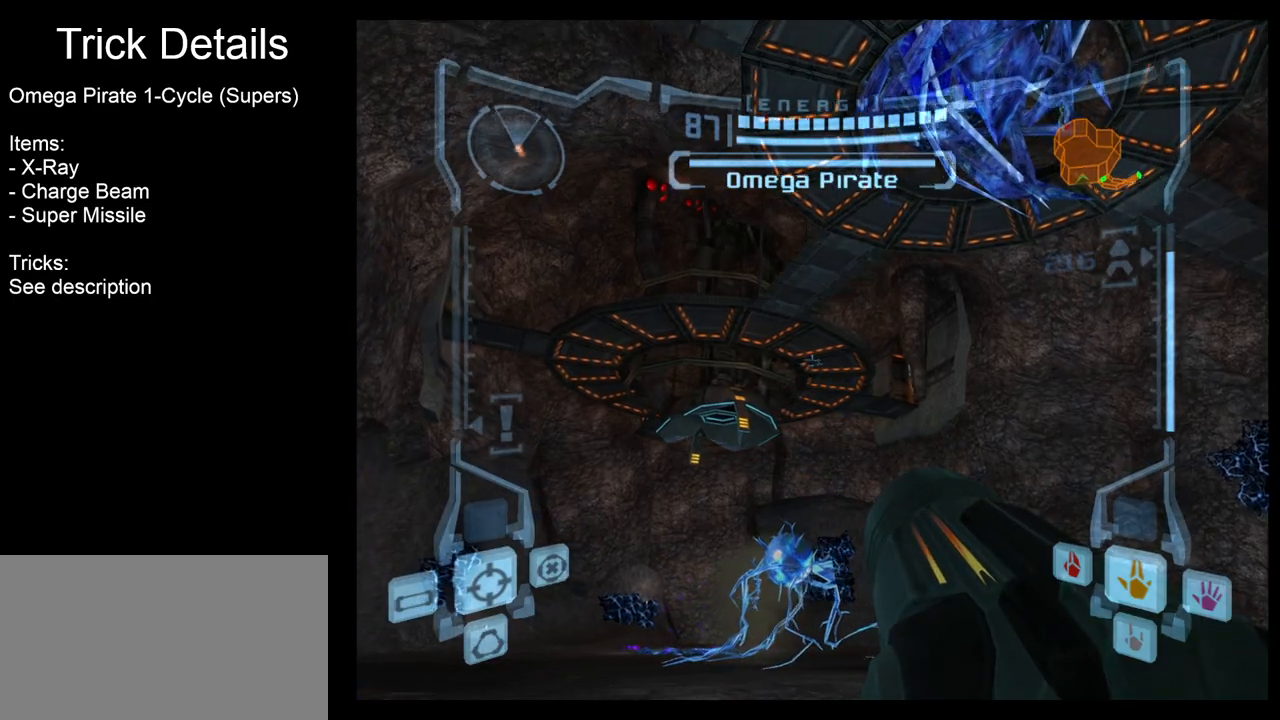
{"buttons": [], "left_stick": "center", "right_stick": "center", "events": [[217, "left_stick", "center"], [450, "L1", "up"]]}
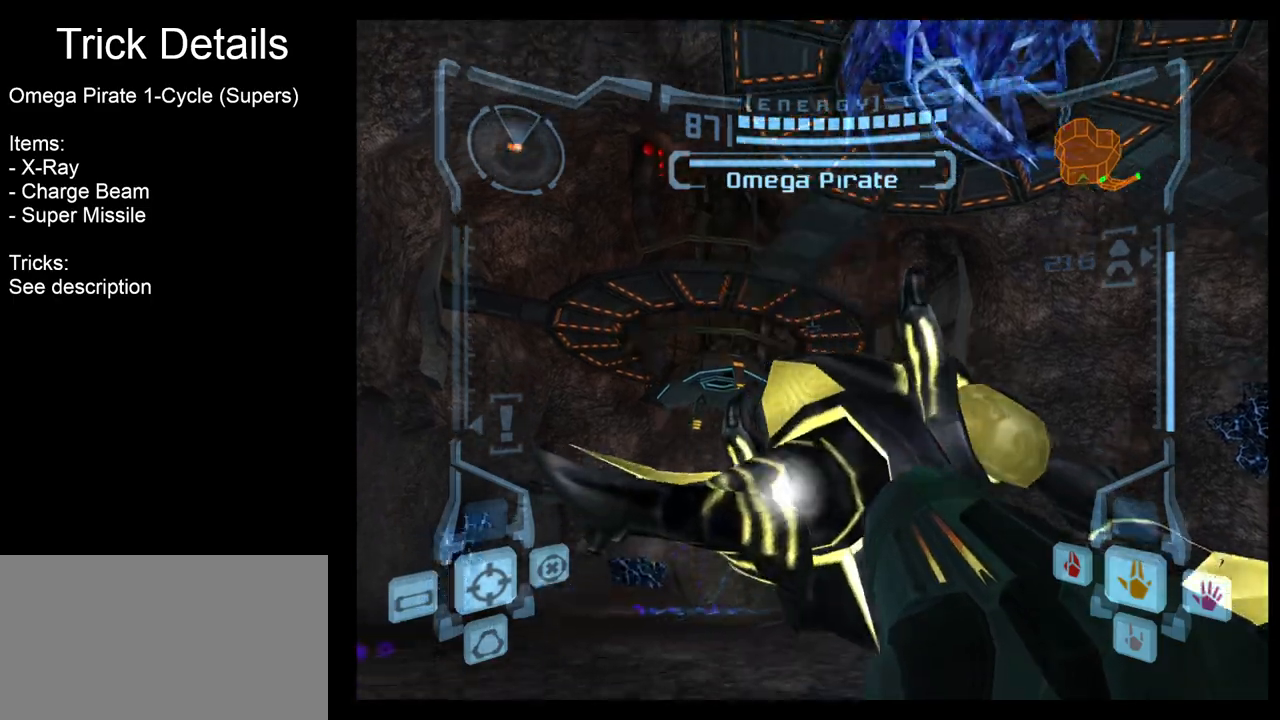
{"buttons": ["A", "L1"], "left_stick": "down-right", "right_stick": "center", "events": [[183, "left_stick", "down"], [217, "A", "down"], [400, "L1", "down"], [417, "left_stick", "down-right"]]}
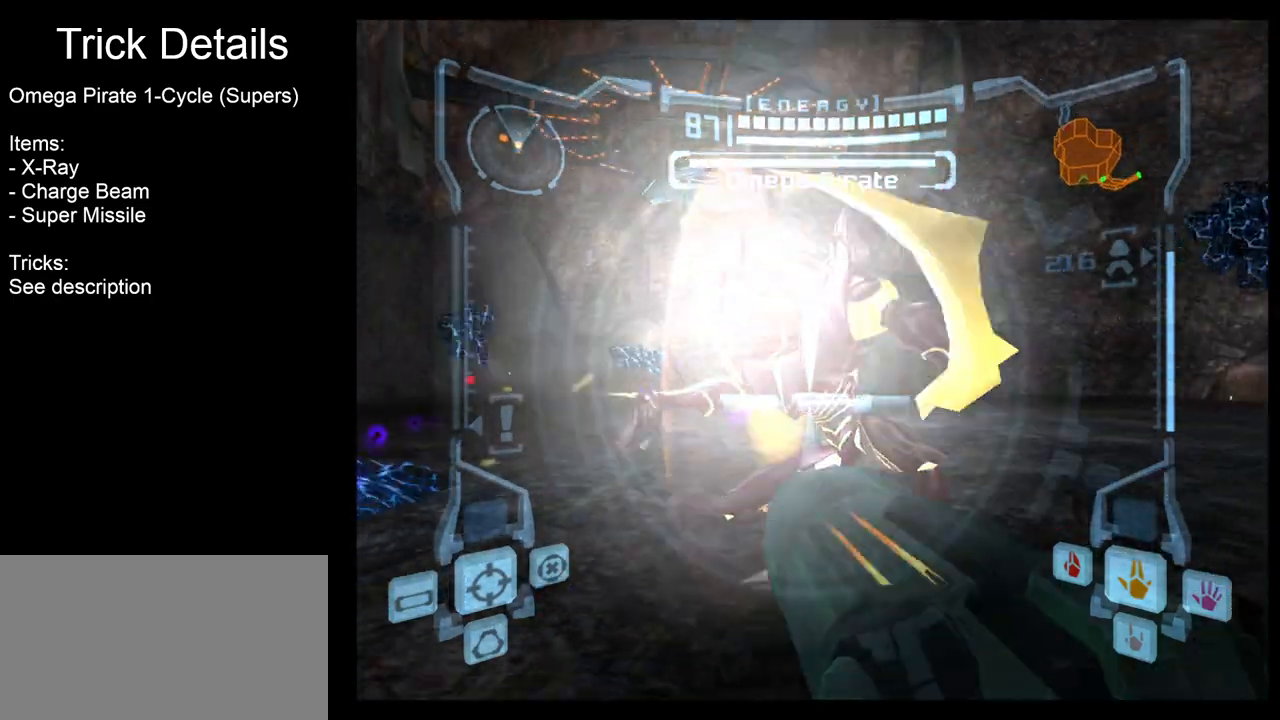
{"buttons": ["A", "L1"], "left_stick": "down-right", "right_stick": "center", "events": [[183, "left_stick", "right"], [233, "B", "down"], [433, "B", "up"], [483, "left_stick", "down-right"]]}
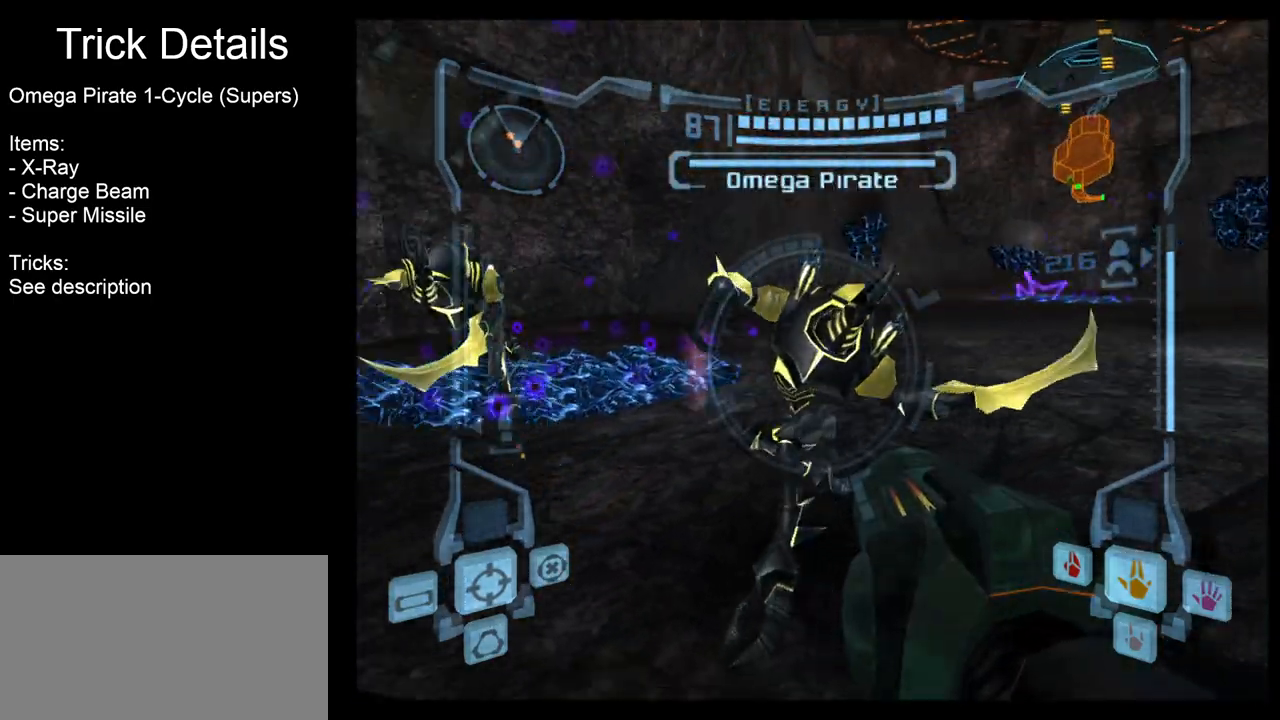
{"buttons": ["A", "L1"], "left_stick": "down", "right_stick": "center", "events": [[117, "left_stick", "down"], [317, "Y", "down"], [450, "Y", "up"]]}
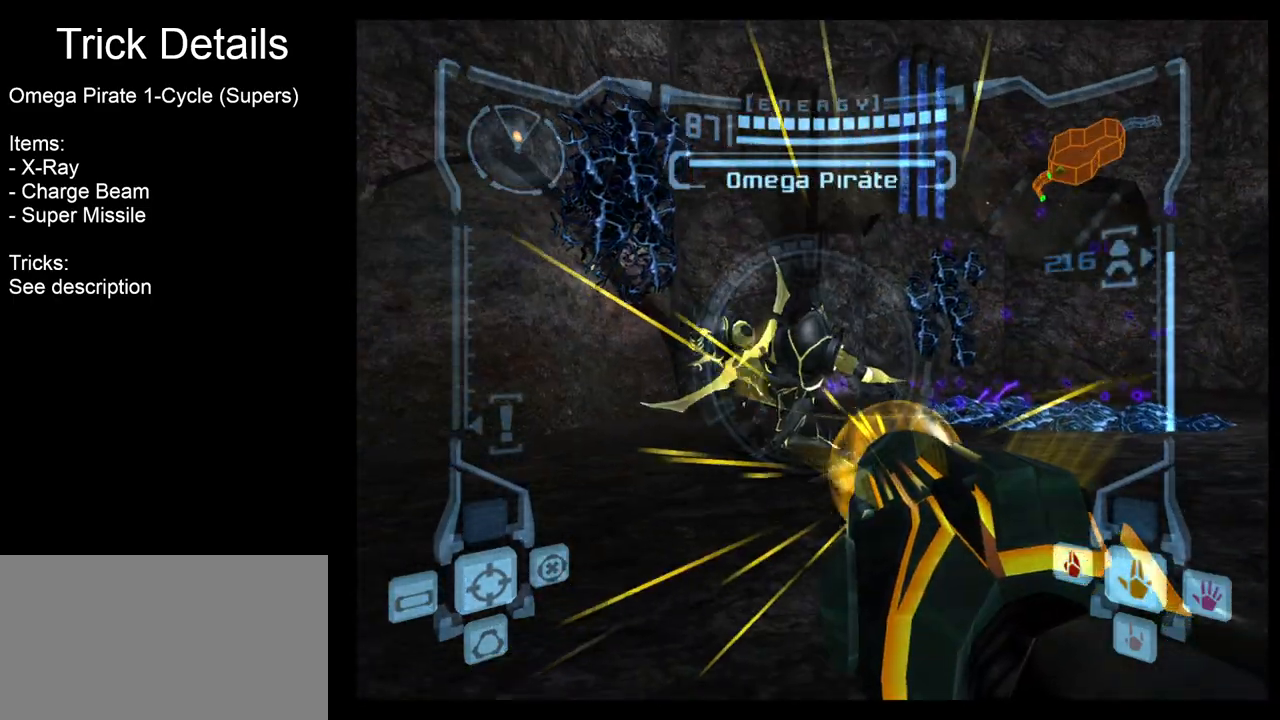
{"buttons": ["A", "L1"], "left_stick": "up", "right_stick": "center", "events": [[50, "Y", "down"], [67, "left_stick", "down-right"], [133, "Y", "up"], [217, "Y", "down"], [267, "left_stick", "center"], [300, "Y", "up"], [317, "left_stick", "up"], [400, "Y", "down"], [483, "Y", "up"]]}
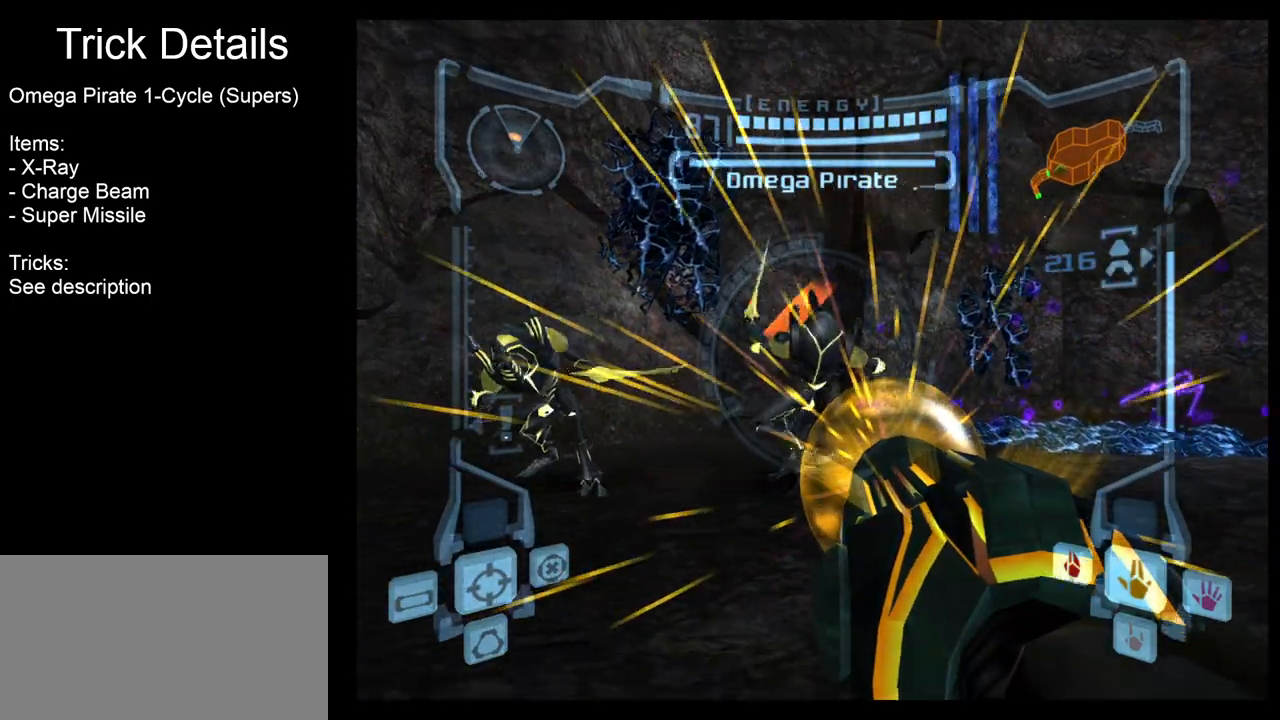
{"buttons": ["A", "L1"], "left_stick": "left", "right_stick": "center", "events": [[67, "Y", "down"], [150, "Y", "up"], [183, "left_stick", "center"], [233, "Y", "down"], [300, "left_stick", "left"], [317, "Y", "up"]]}
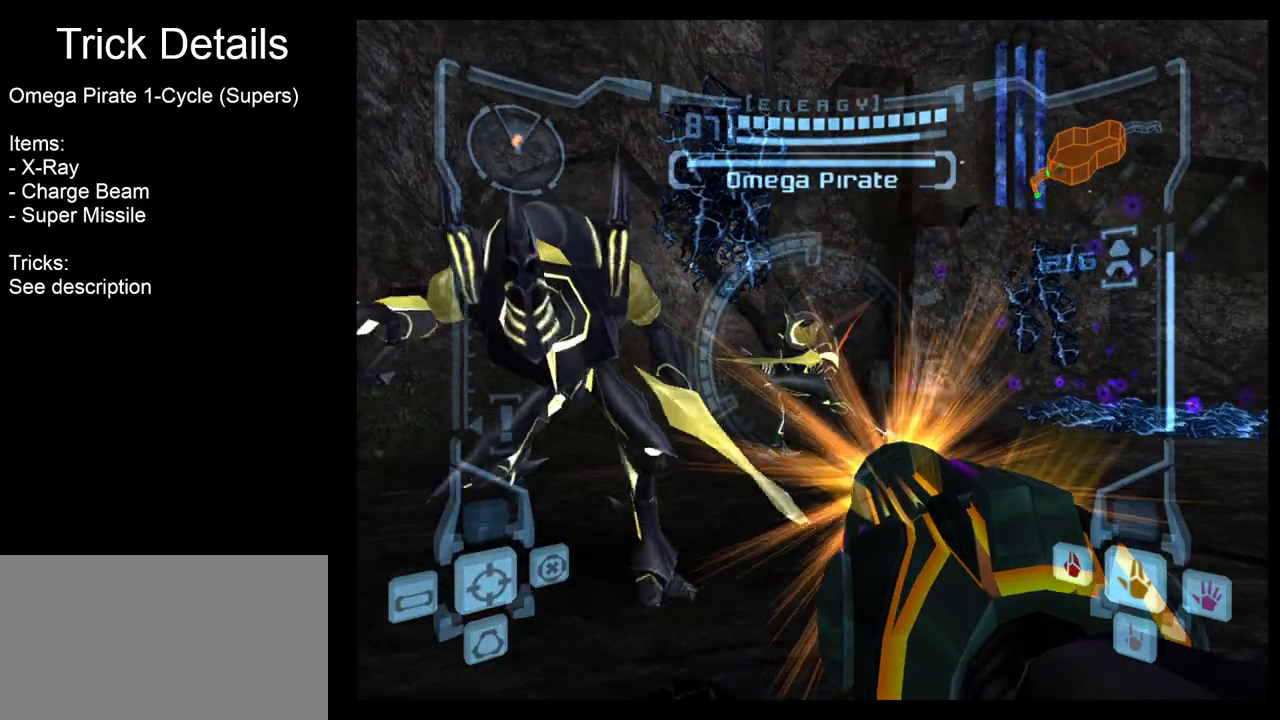
{"buttons": ["A", "L1"], "left_stick": "down-left", "right_stick": "center", "events": [[17, "left_stick", "down-left"], [67, "A", "up"], [483, "A", "down"]]}
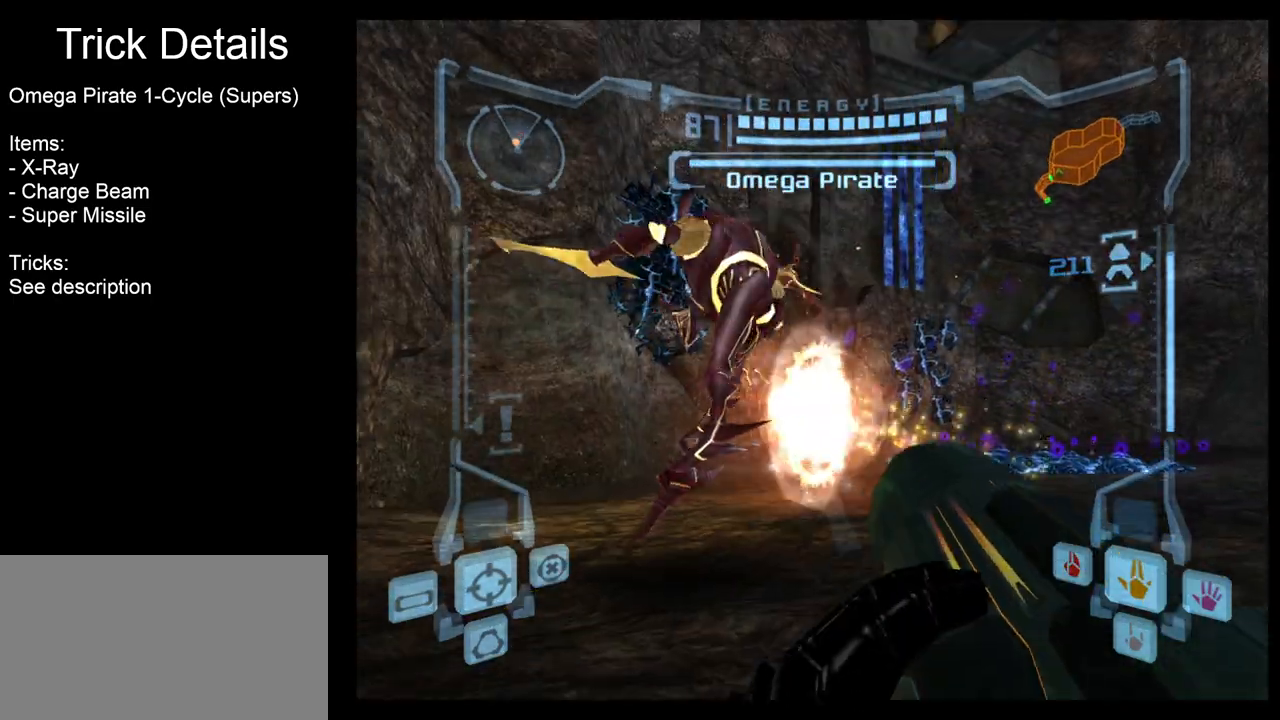
{"buttons": ["A", "L1"], "left_stick": "center", "right_stick": "center", "events": [[217, "L1", "up"], [317, "left_stick", "center"], [400, "L1", "down"]]}
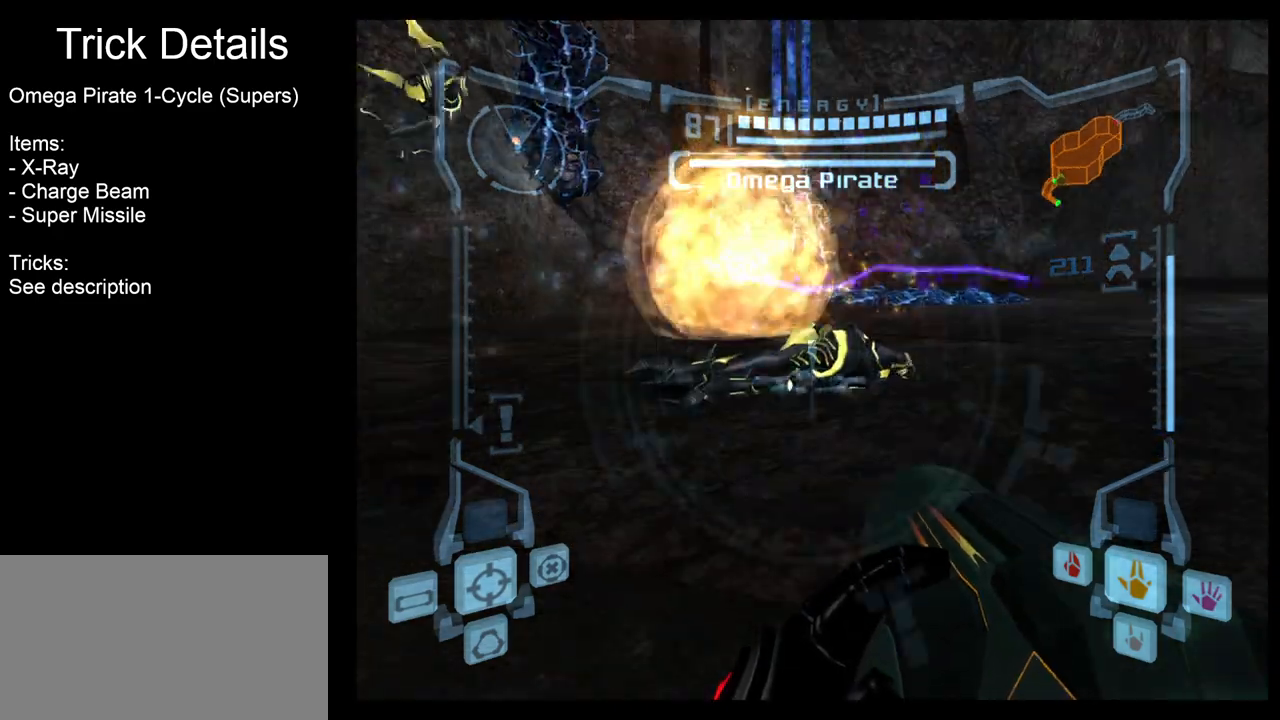
{"buttons": ["A", "L1"], "left_stick": "up-left", "right_stick": "center", "events": [[67, "left_stick", "right"], [167, "left_stick", "center"], [217, "left_stick", "up-left"]]}